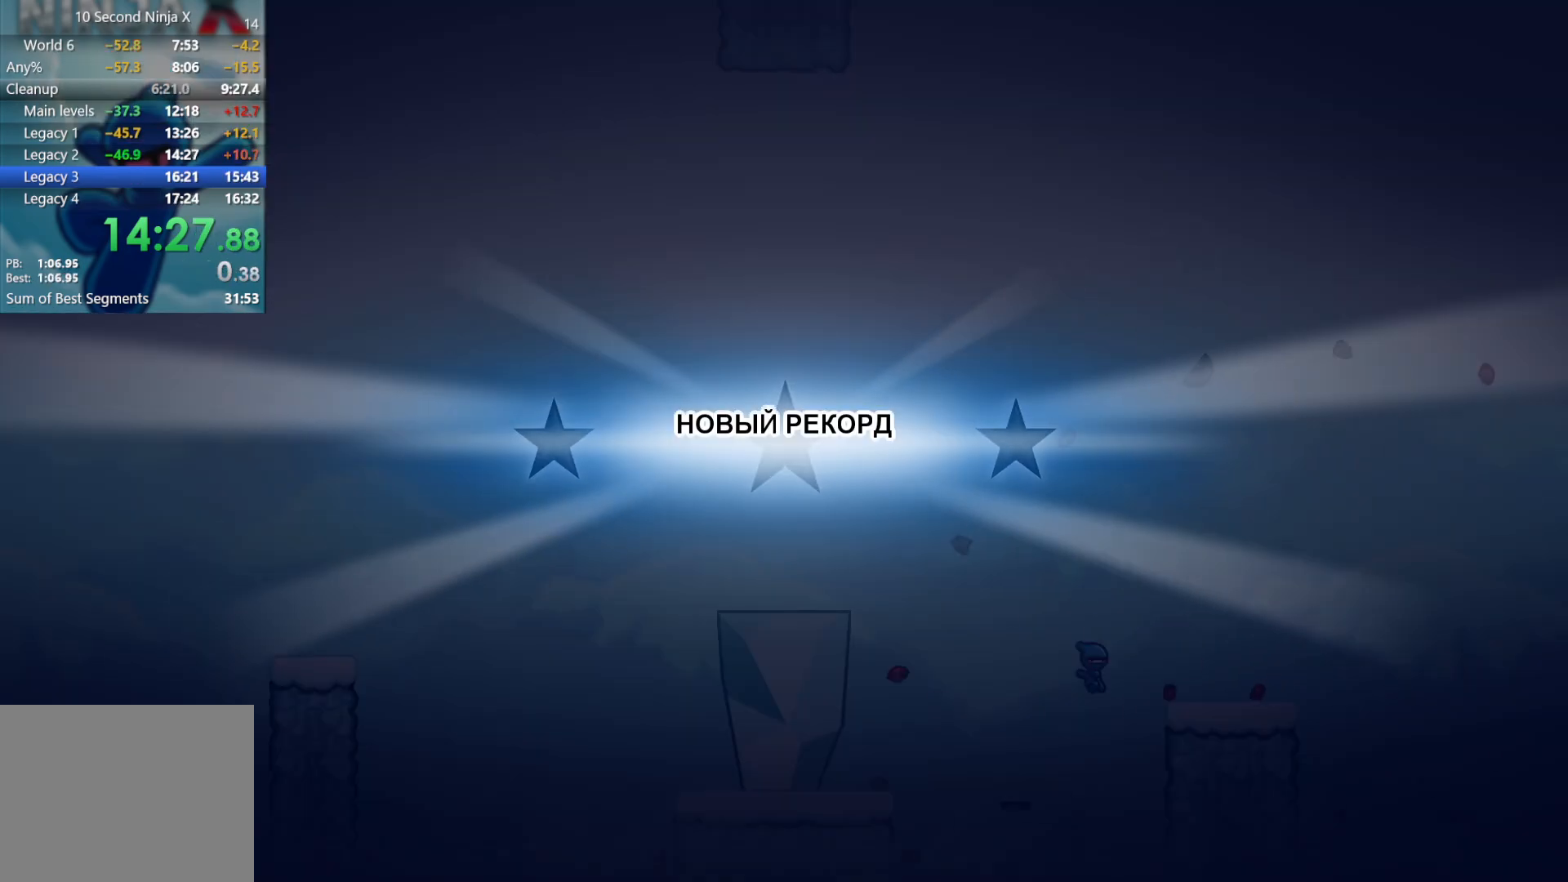
Gameplay with a controller (Xbox layout); each line is a JSON object with the inputs held at the frame after it. "events" lists button and stick changes between this image and that frame as [ms after this image, input, new state], when the widget could be followed in between. Not read: R1 right_stick.
{"buttons": [], "left_stick": "center", "events": [[67, "Y", "up"], [150, "Y", "down"], [200, "Y", "up"], [283, "Y", "down"], [350, "Y", "up"], [433, "Y", "down"], [450, "Y", "up"]]}
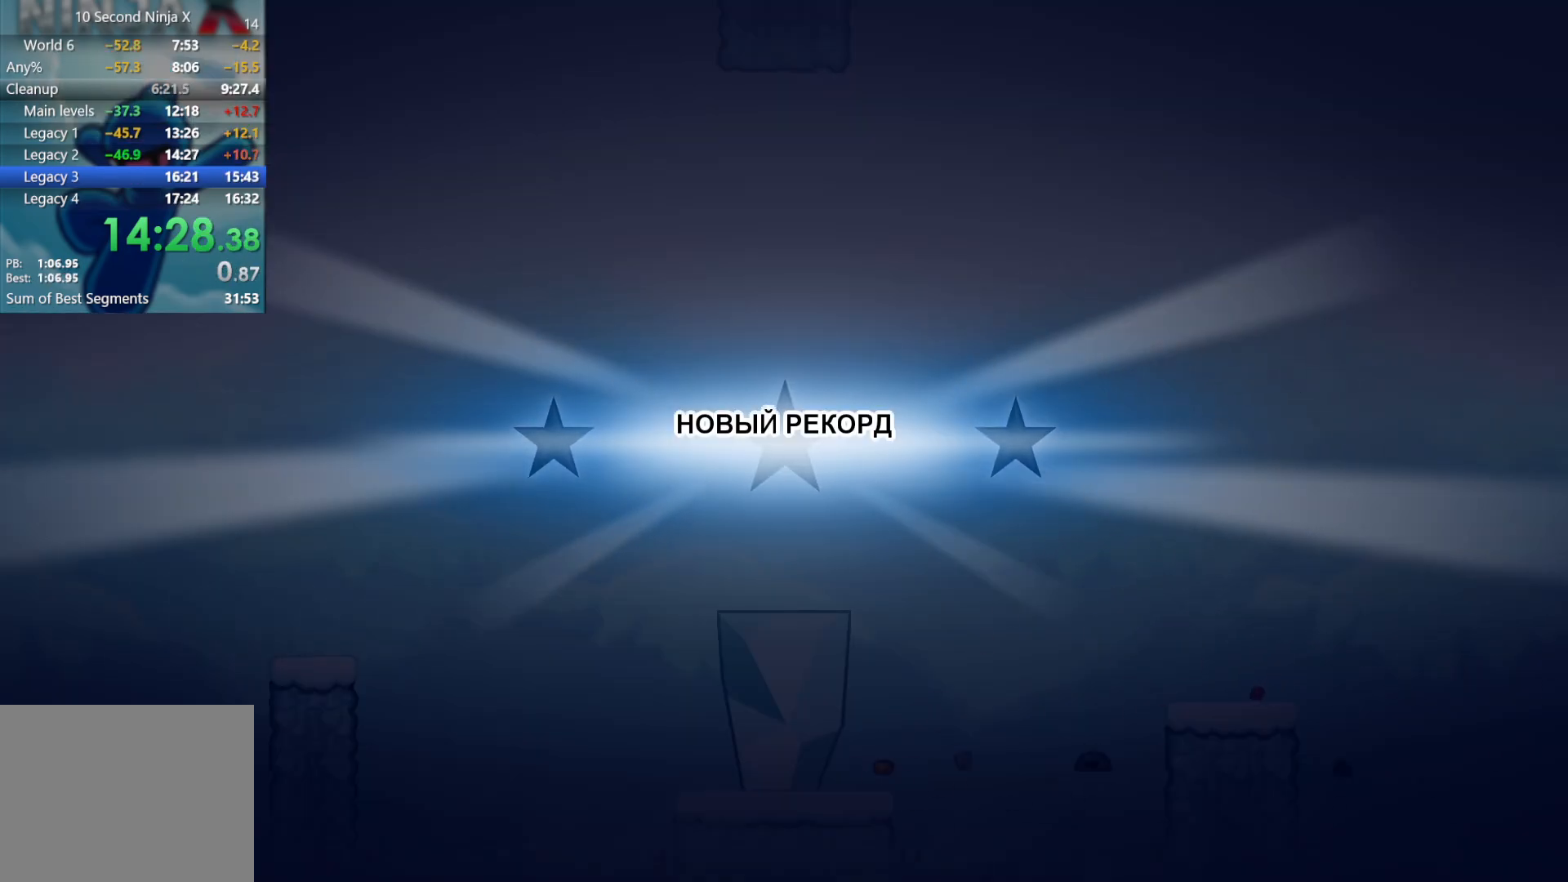
{"buttons": ["Y"], "left_stick": "center", "events": [[33, "Y", "down"], [100, "Y", "up"], [183, "Y", "down"], [250, "Y", "up"], [317, "Y", "down"], [367, "Y", "up"], [450, "Y", "down"]]}
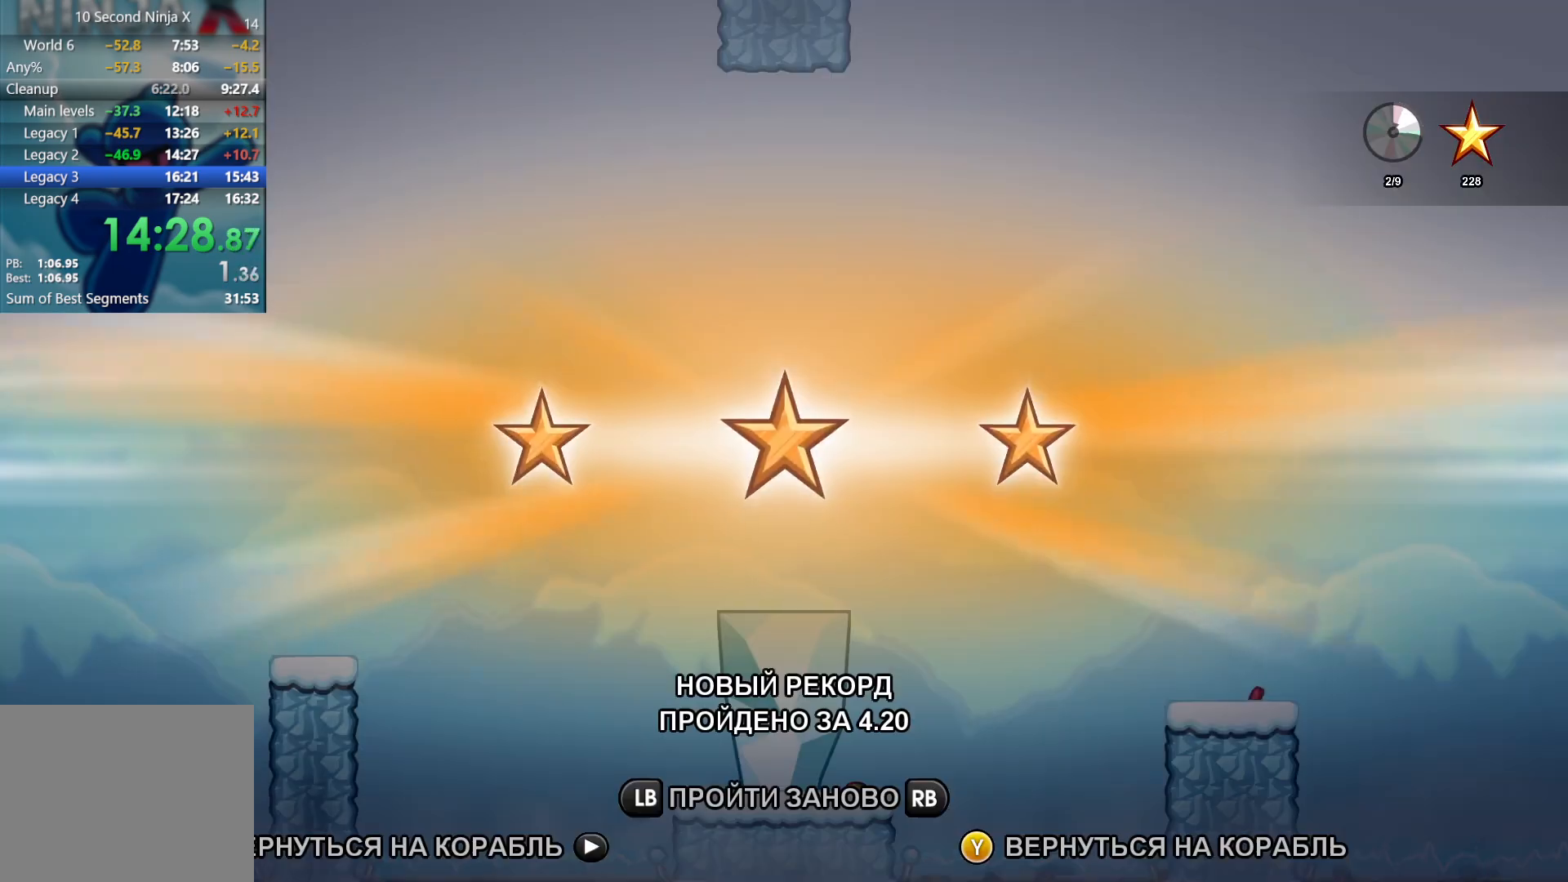
{"buttons": ["Y"], "left_stick": "center", "events": [[17, "Y", "up"], [67, "Y", "down"], [150, "Y", "up"], [217, "Y", "down"], [283, "Y", "up"], [350, "Y", "down"], [417, "Y", "up"], [483, "Y", "down"]]}
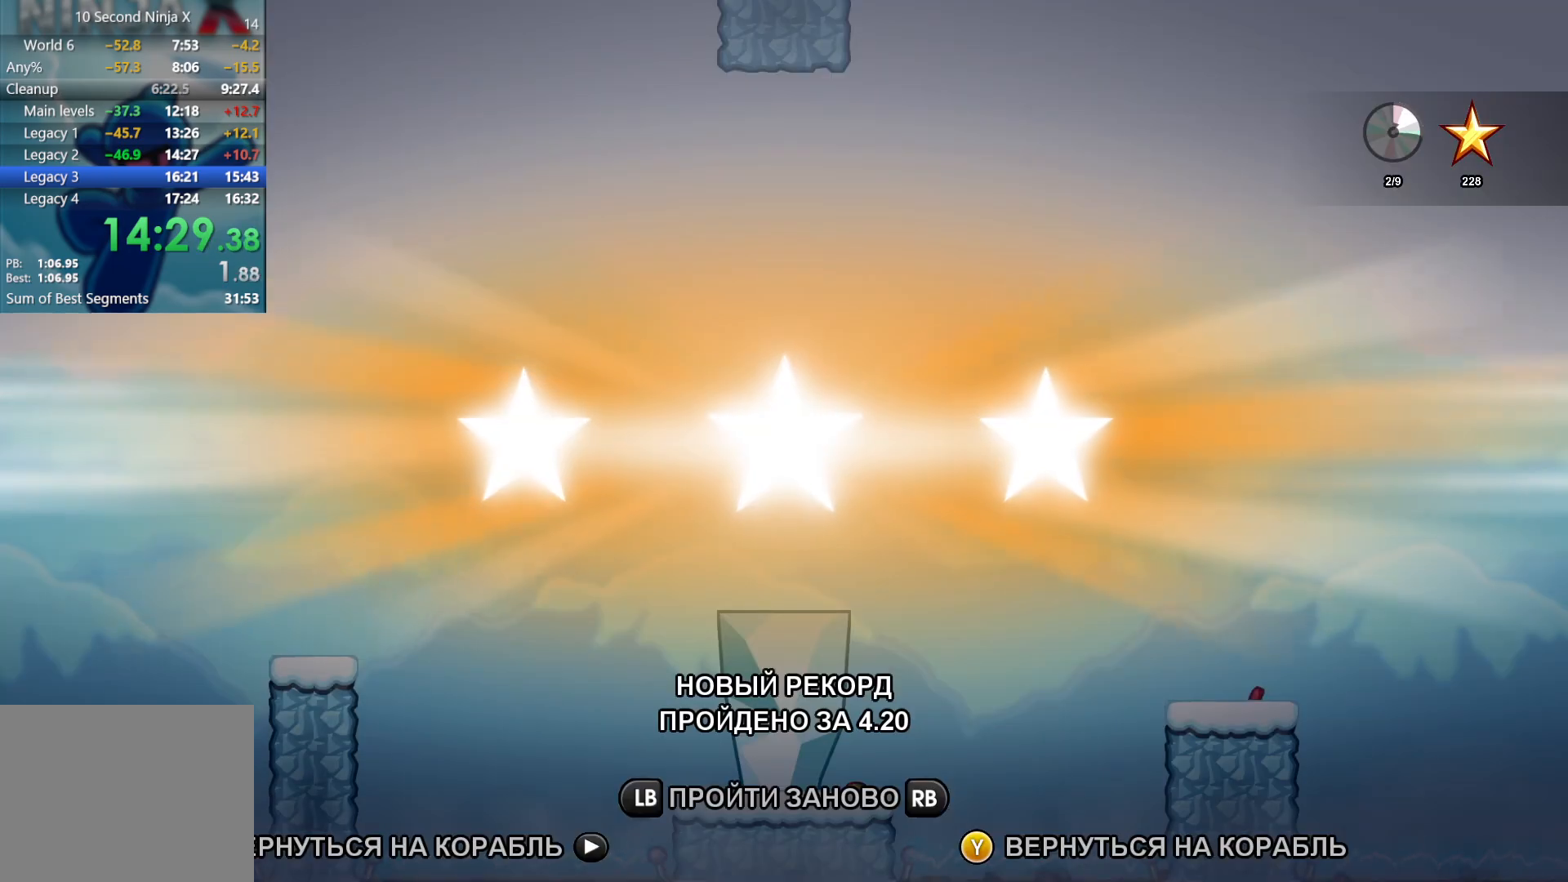
{"buttons": ["Y"], "left_stick": "center", "events": [[33, "Y", "up"], [117, "Y", "down"], [167, "Y", "up"], [233, "Y", "down"], [300, "Y", "up"], [467, "Y", "down"]]}
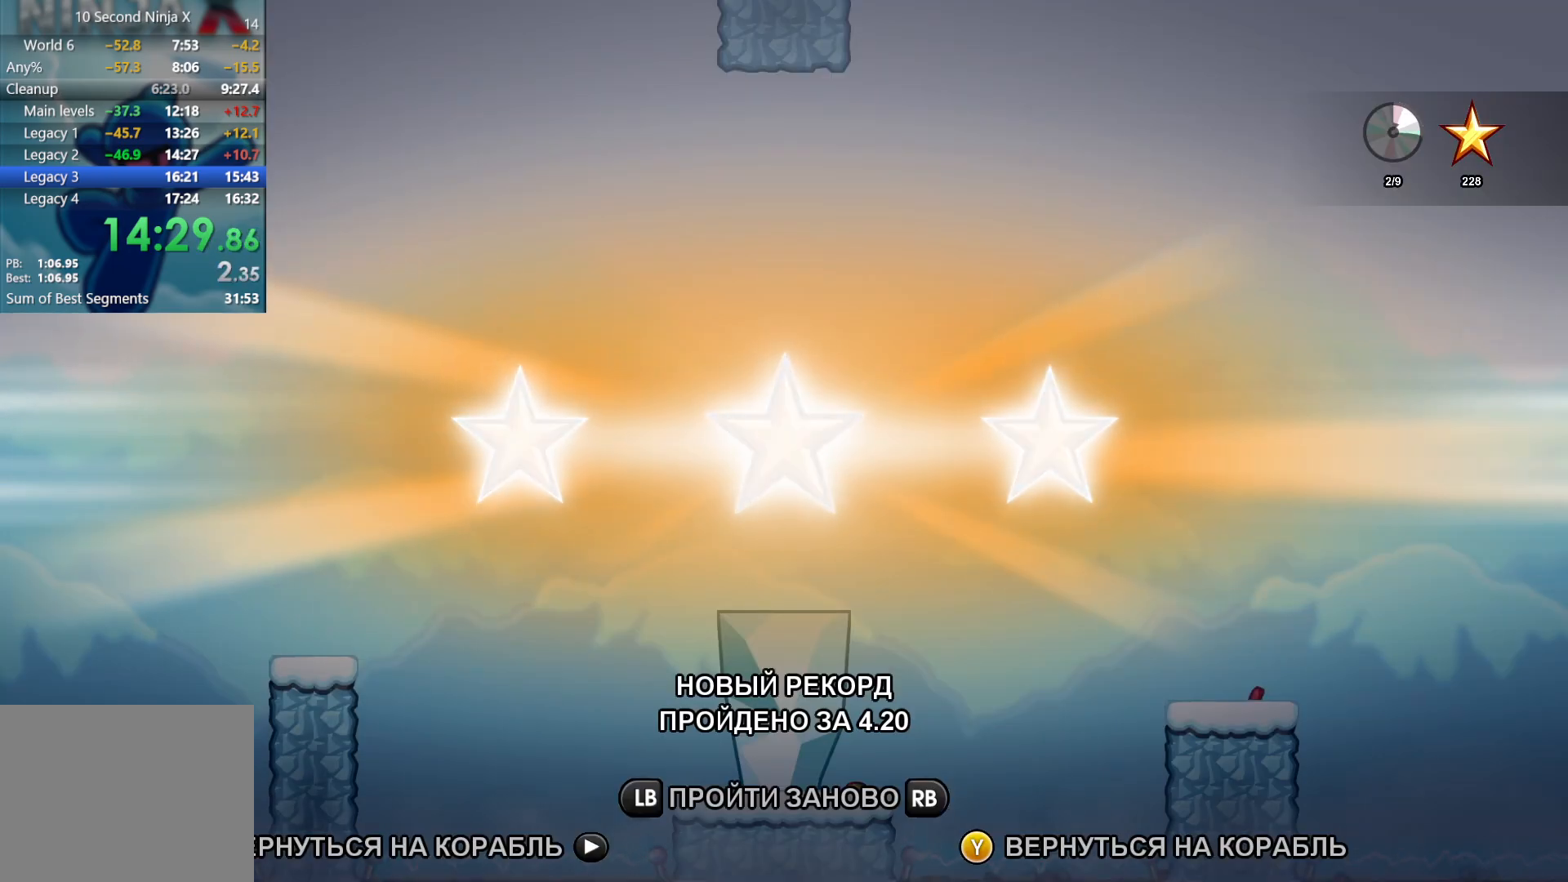
{"buttons": [], "left_stick": "center", "events": [[33, "Y", "up"], [117, "Y", "down"], [183, "Y", "up"], [350, "Y", "down"], [417, "Y", "up"]]}
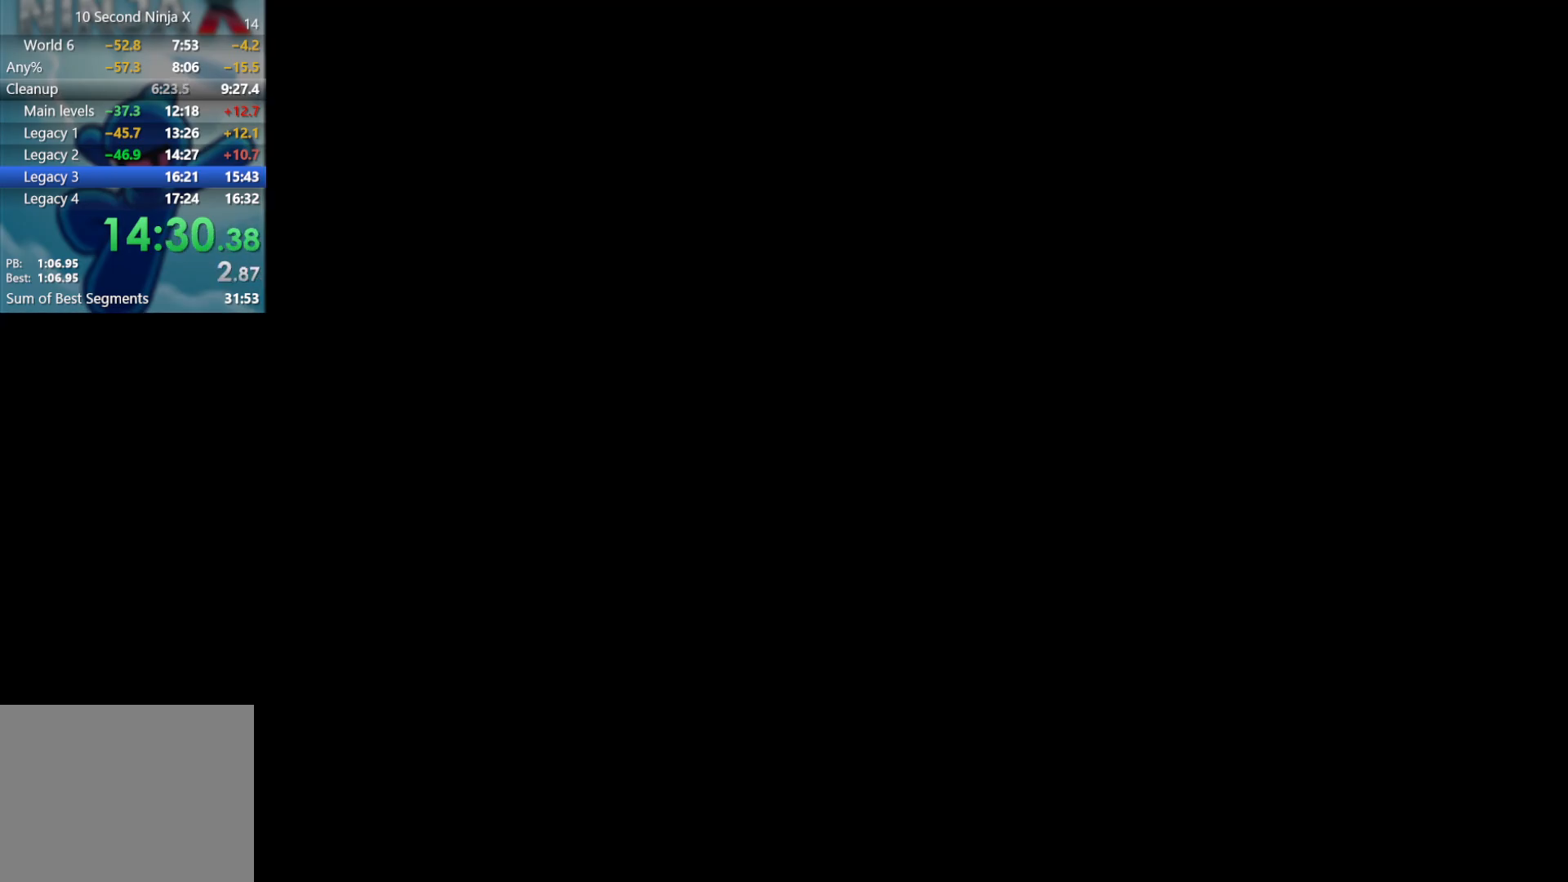
{"buttons": [], "left_stick": "center", "events": []}
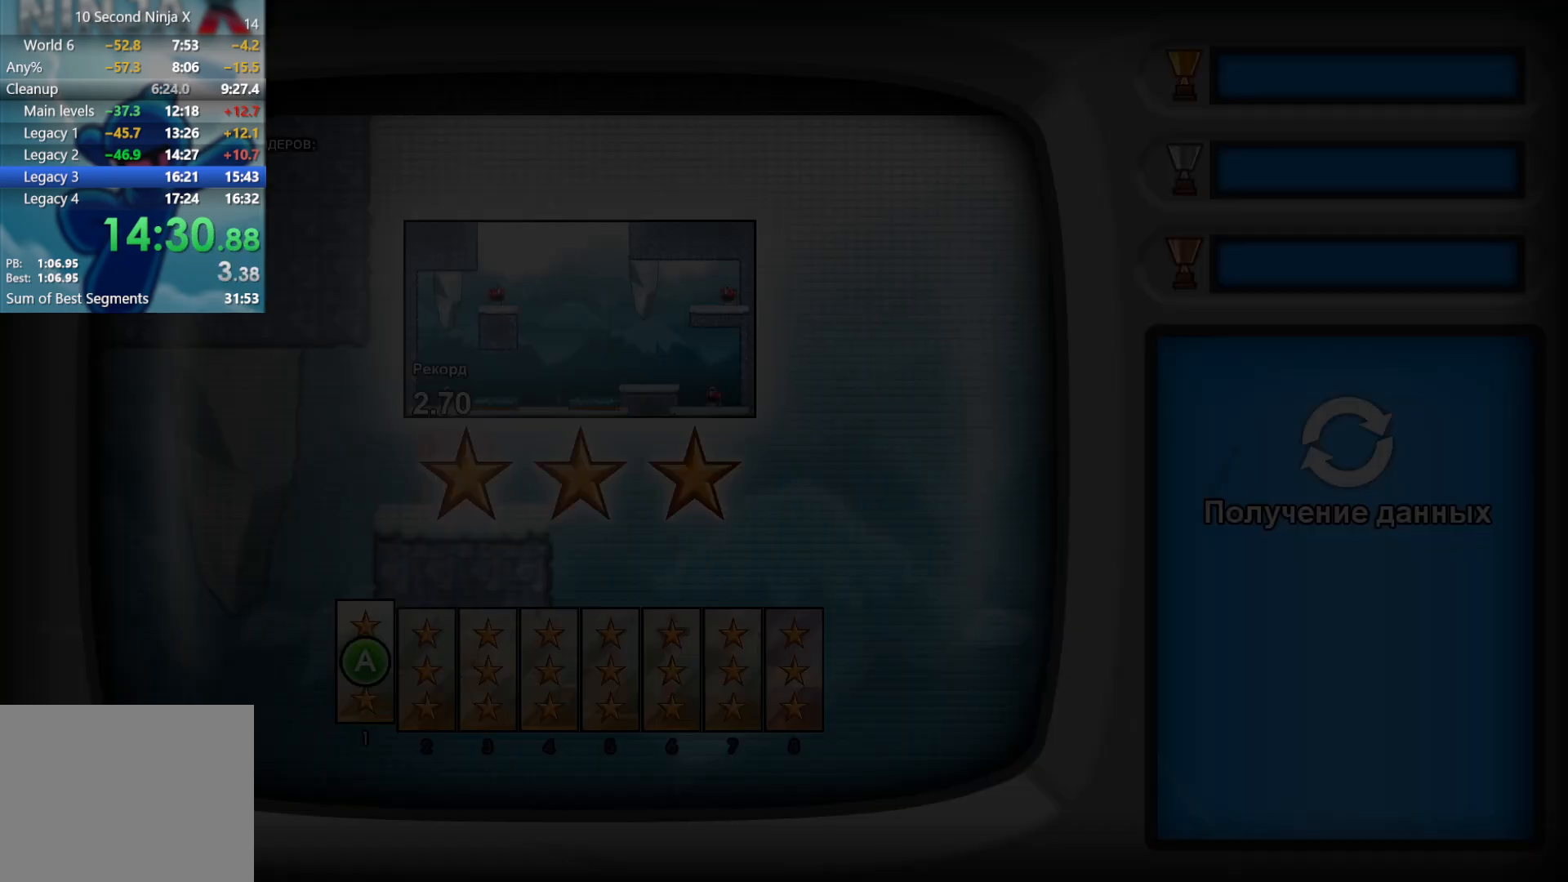
{"buttons": [], "left_stick": "up-right", "events": [[250, "B", "down"], [333, "B", "up"], [500, "left_stick", "up-right"]]}
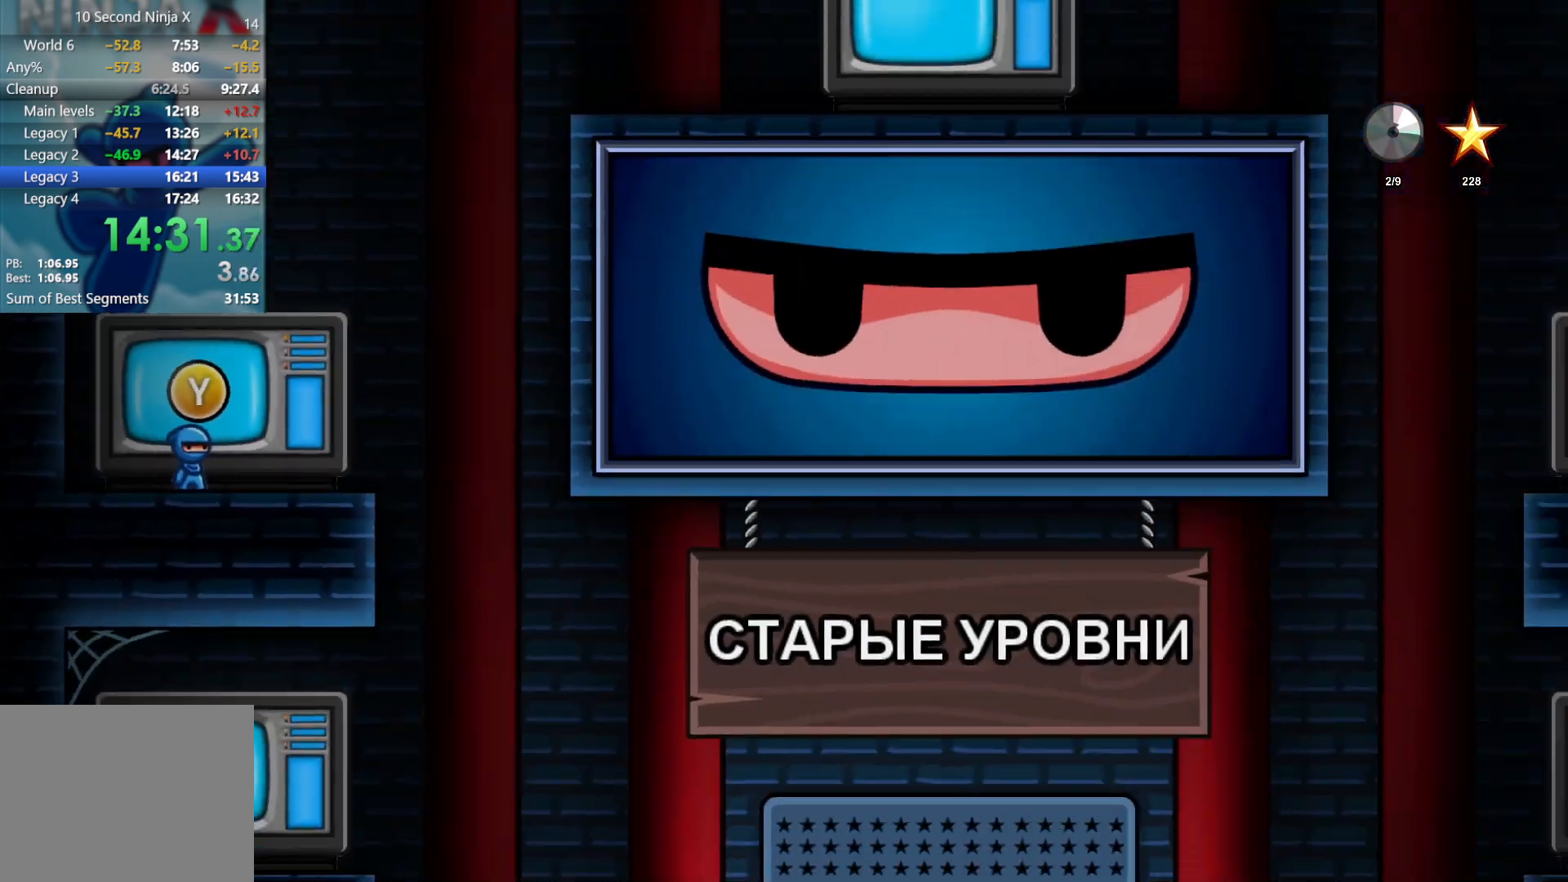
{"buttons": [], "left_stick": "up-right", "events": [[350, "A", "down"], [450, "A", "up"]]}
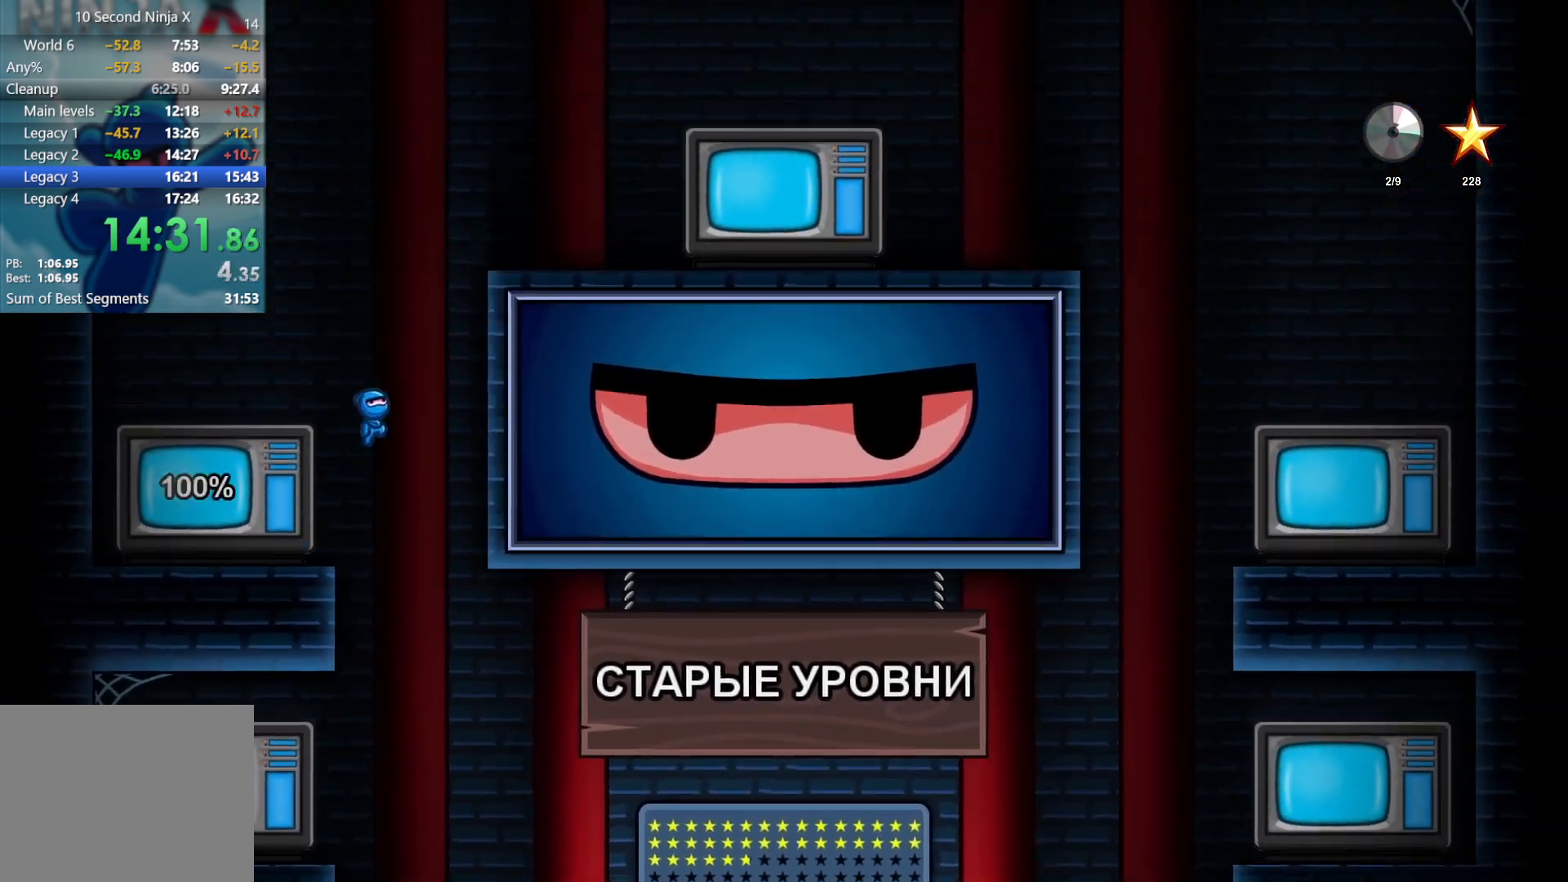
{"buttons": [], "left_stick": "up-right", "events": [[17, "A", "down"], [133, "A", "up"]]}
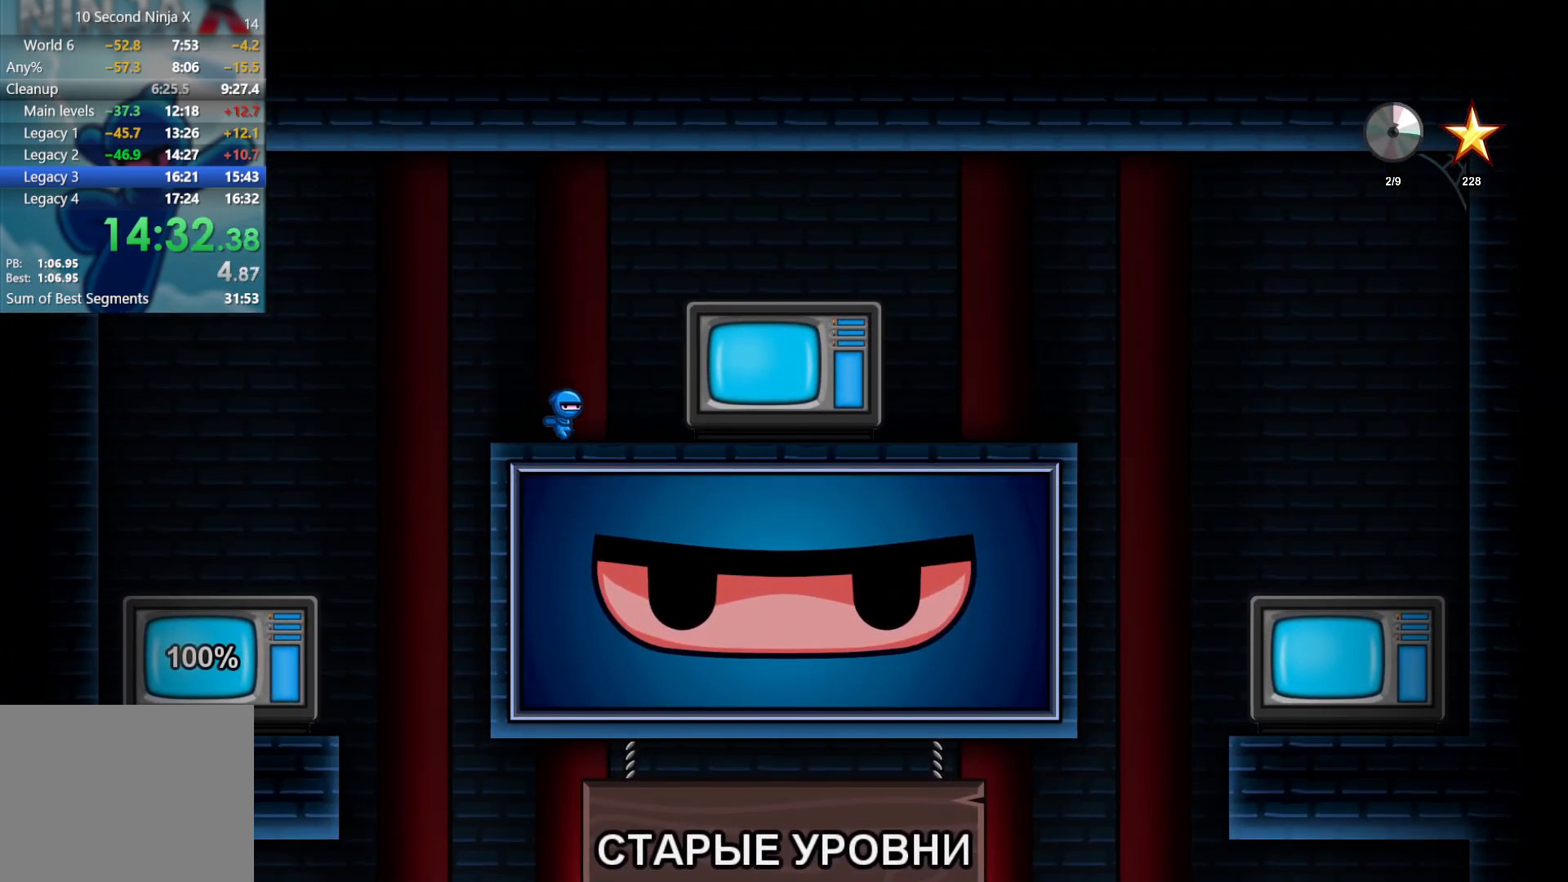
{"buttons": [], "left_stick": "center", "events": [[317, "Y", "down"], [333, "left_stick", "center"], [383, "Y", "up"]]}
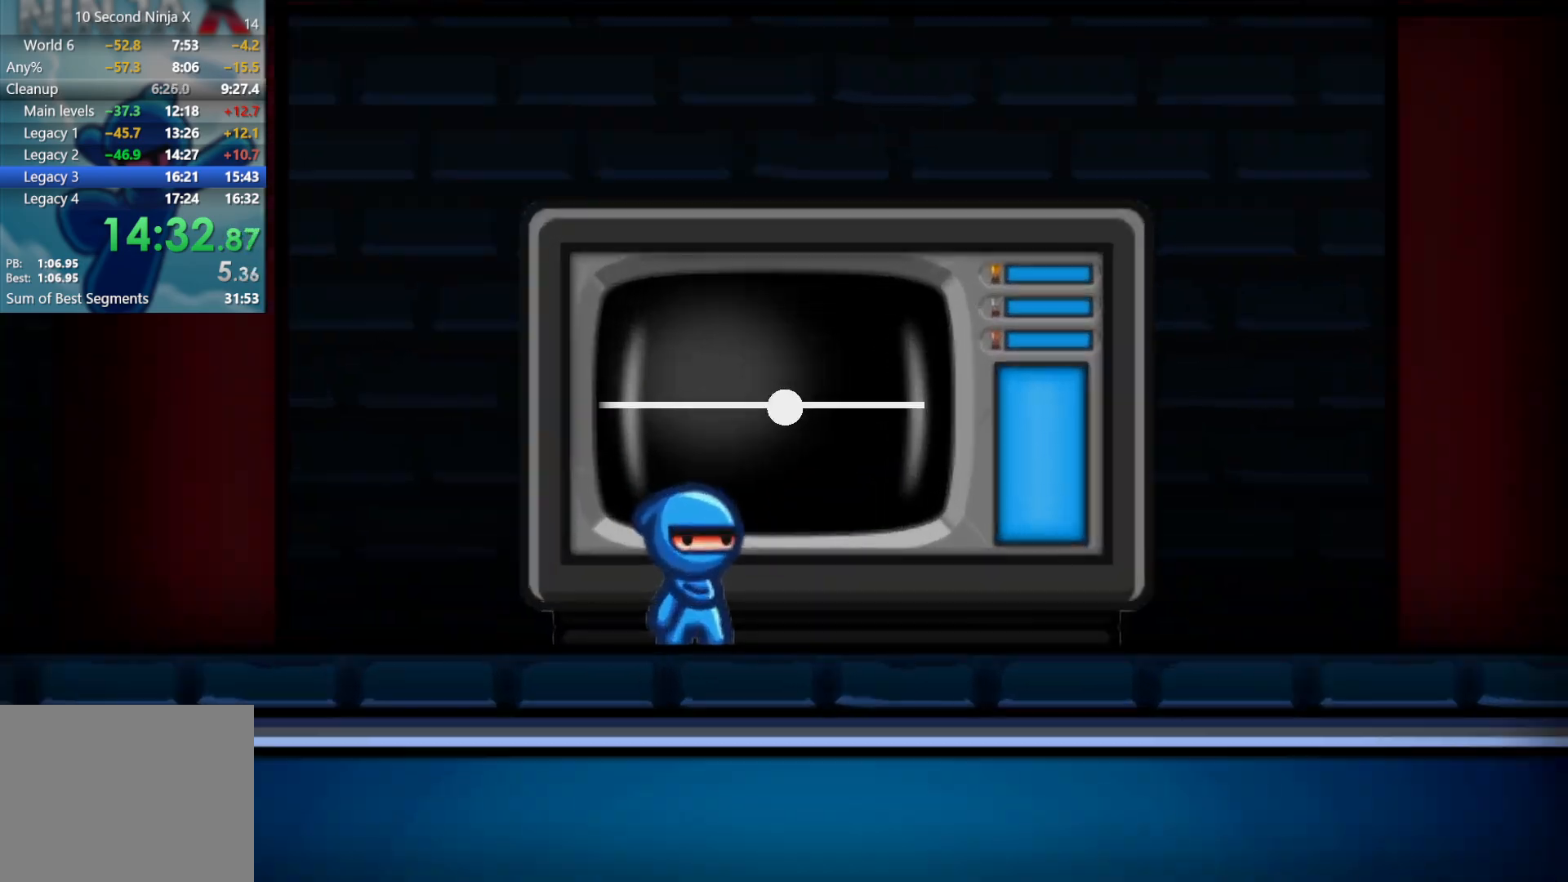
{"buttons": [], "left_stick": "center", "events": [[333, "A", "down"], [417, "A", "up"]]}
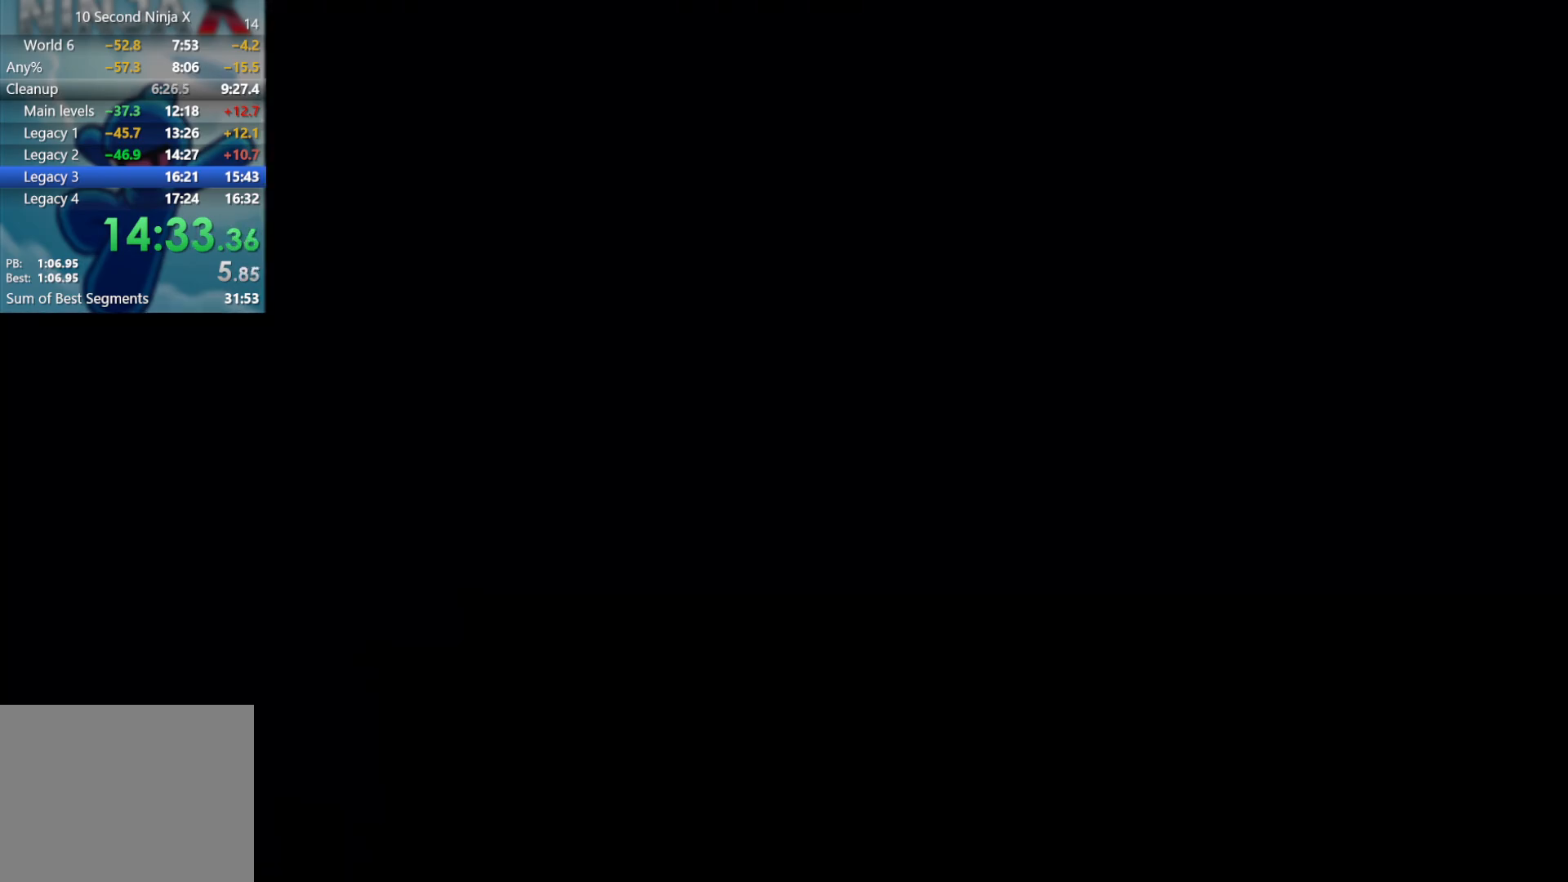
{"buttons": [], "left_stick": "center", "events": []}